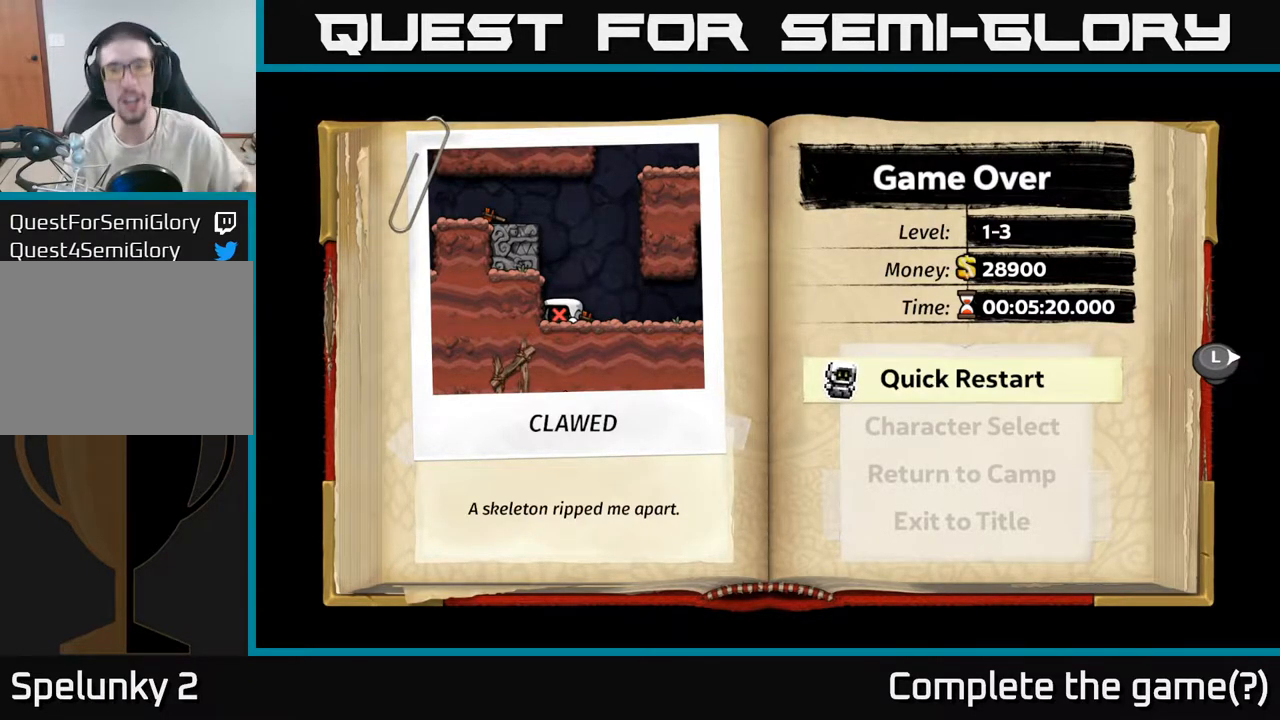
Gameplay with a controller (Xbox layout); each line is a JSON object with the inputs held at the frame after it (dt_ms = milliseconds from this image to that frame). "events" lists button and stick changes between this image and that frame as [ms after this image, input, new state], when the widget could be followed in between.
{"dt_ms": 500, "buttons": [], "left_stick": "center", "right_stick": "center", "events": [[117, "A", "down"], [267, "A", "up"]]}
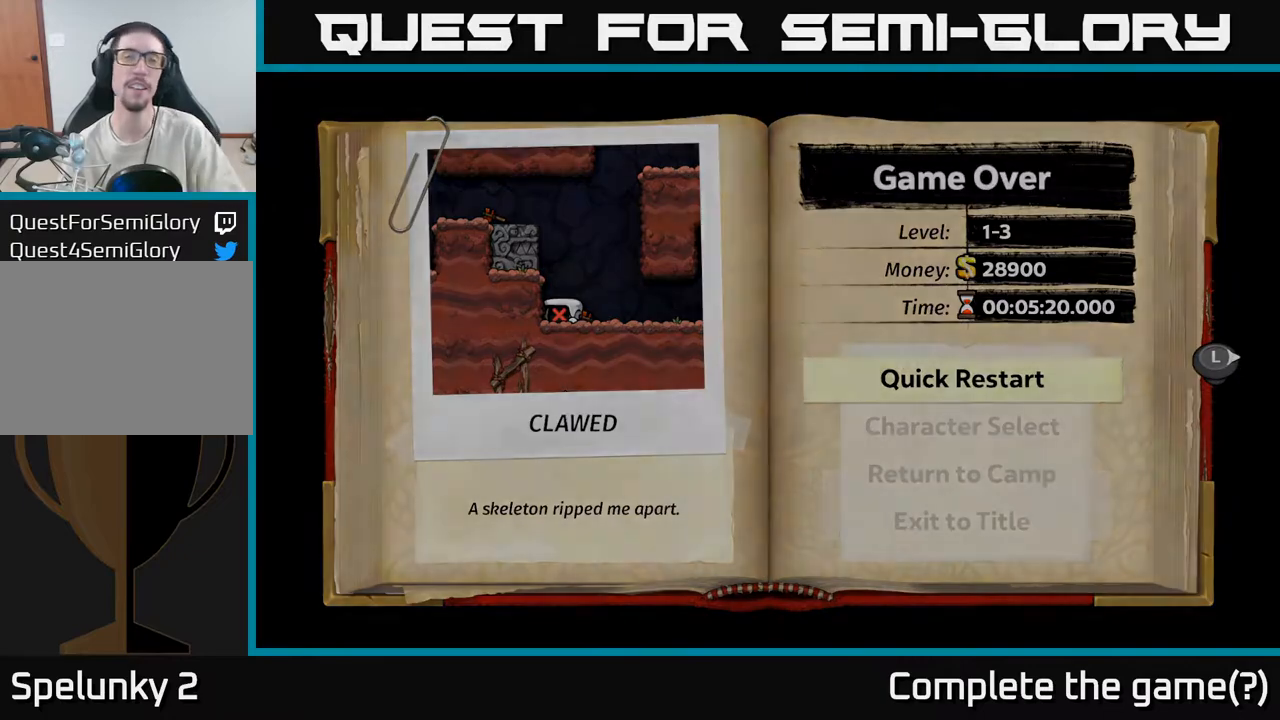
{"dt_ms": 500, "buttons": [], "left_stick": "center", "right_stick": "center", "events": []}
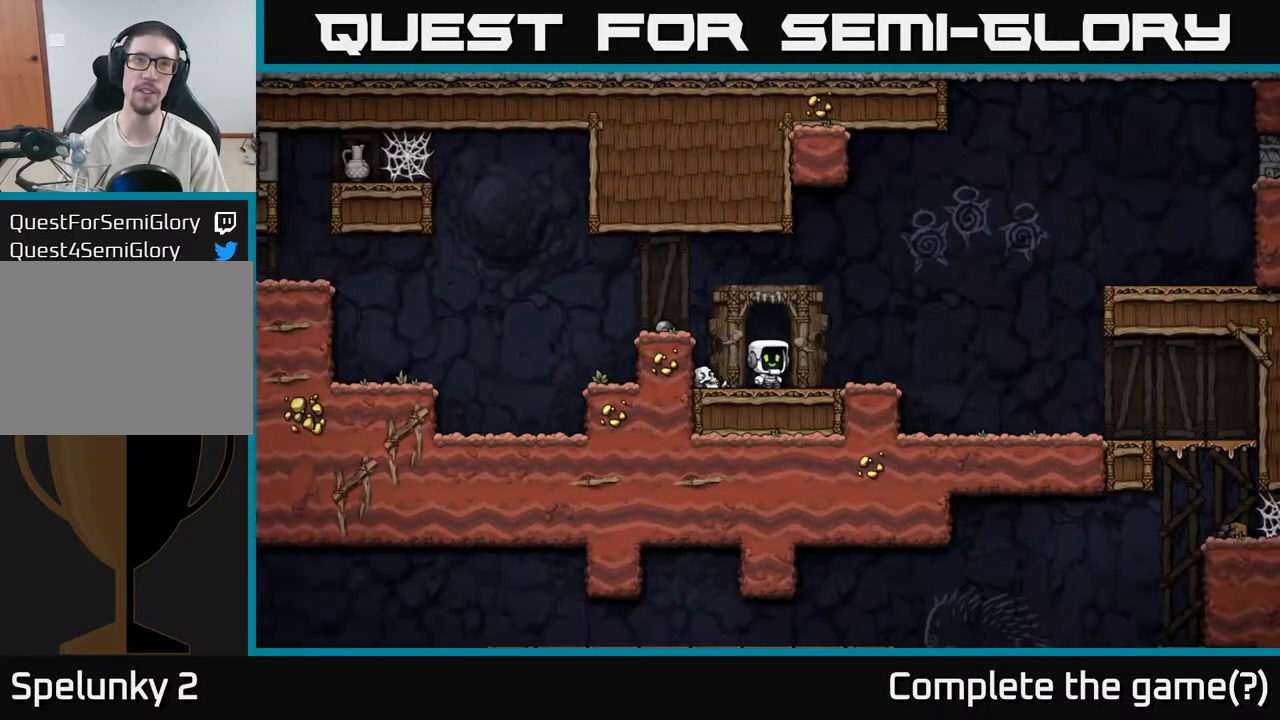
{"dt_ms": 500, "buttons": [], "left_stick": "center", "right_stick": "center", "events": []}
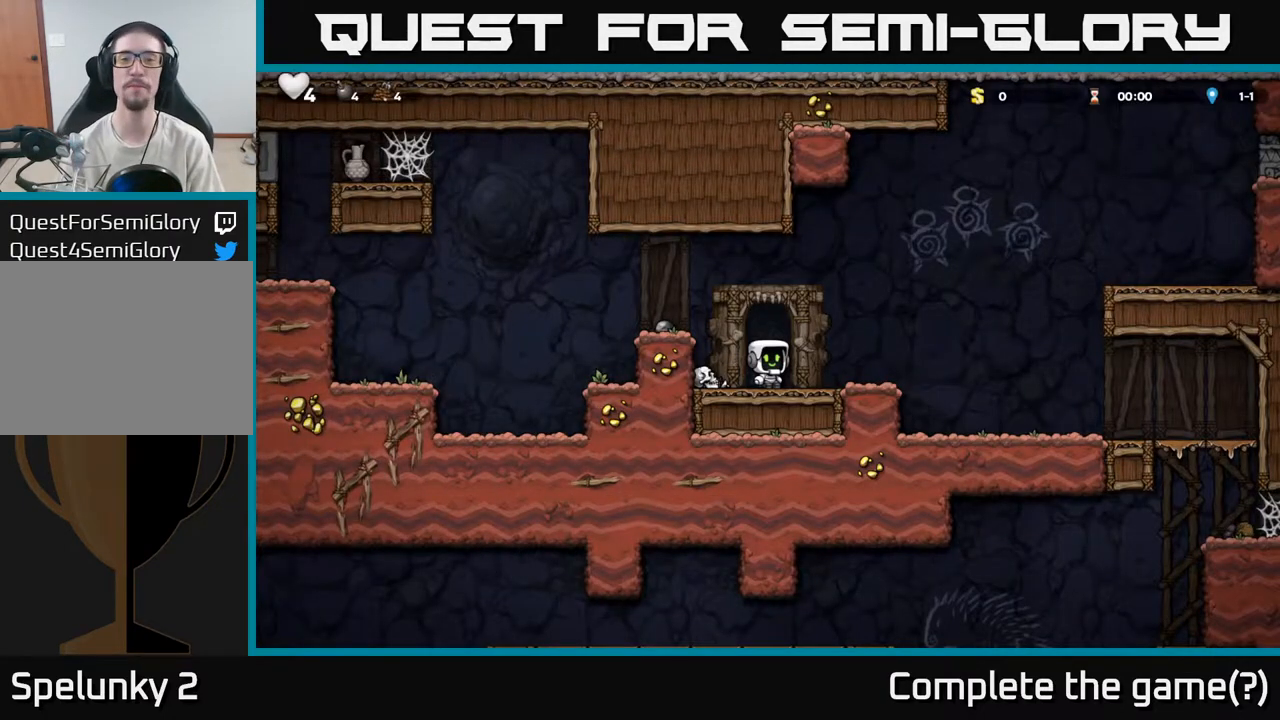
{"dt_ms": 500, "buttons": ["A"], "left_stick": "left", "right_stick": "center", "events": [[133, "left_stick", "left"], [400, "A", "down"]]}
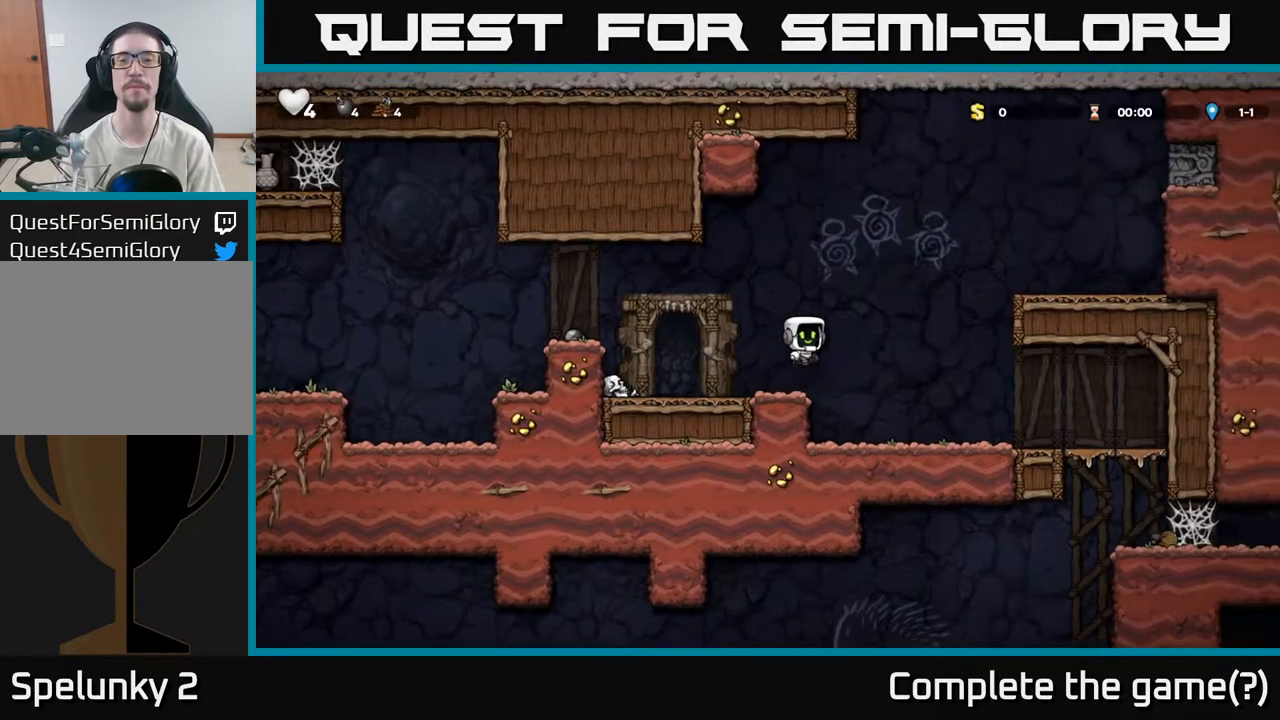
{"dt_ms": 500, "buttons": [], "left_stick": "left", "right_stick": "center"}
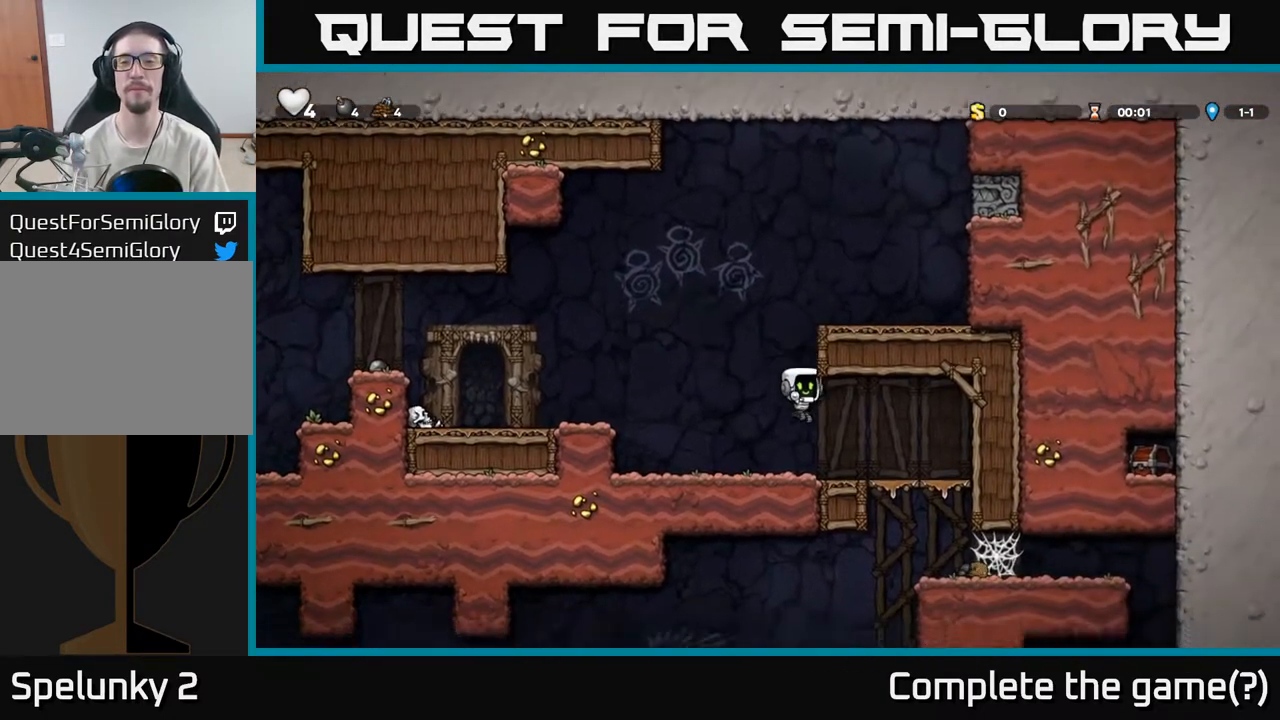
{"dt_ms": 1000, "buttons": ["A"], "left_stick": "left", "right_stick": "center"}
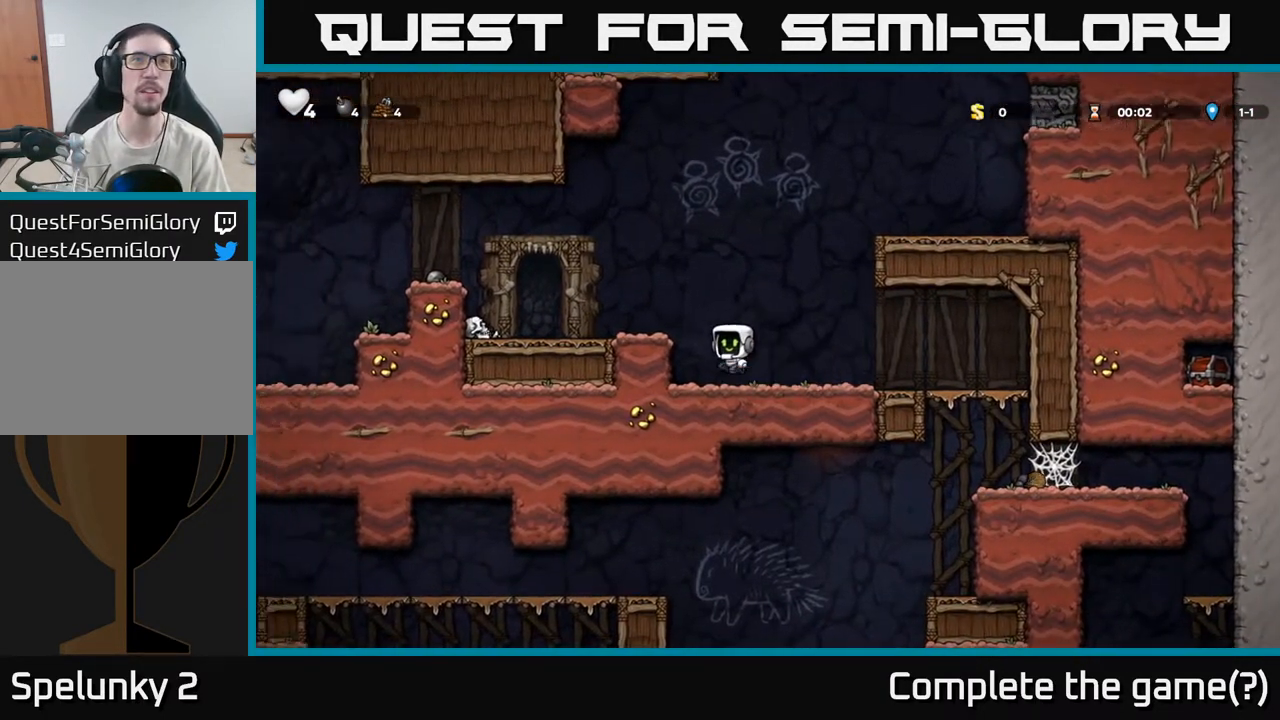
{"dt_ms": 500, "buttons": [], "left_stick": "center", "right_stick": "center", "events": [[117, "A", "up"], [233, "left_stick", "center"]]}
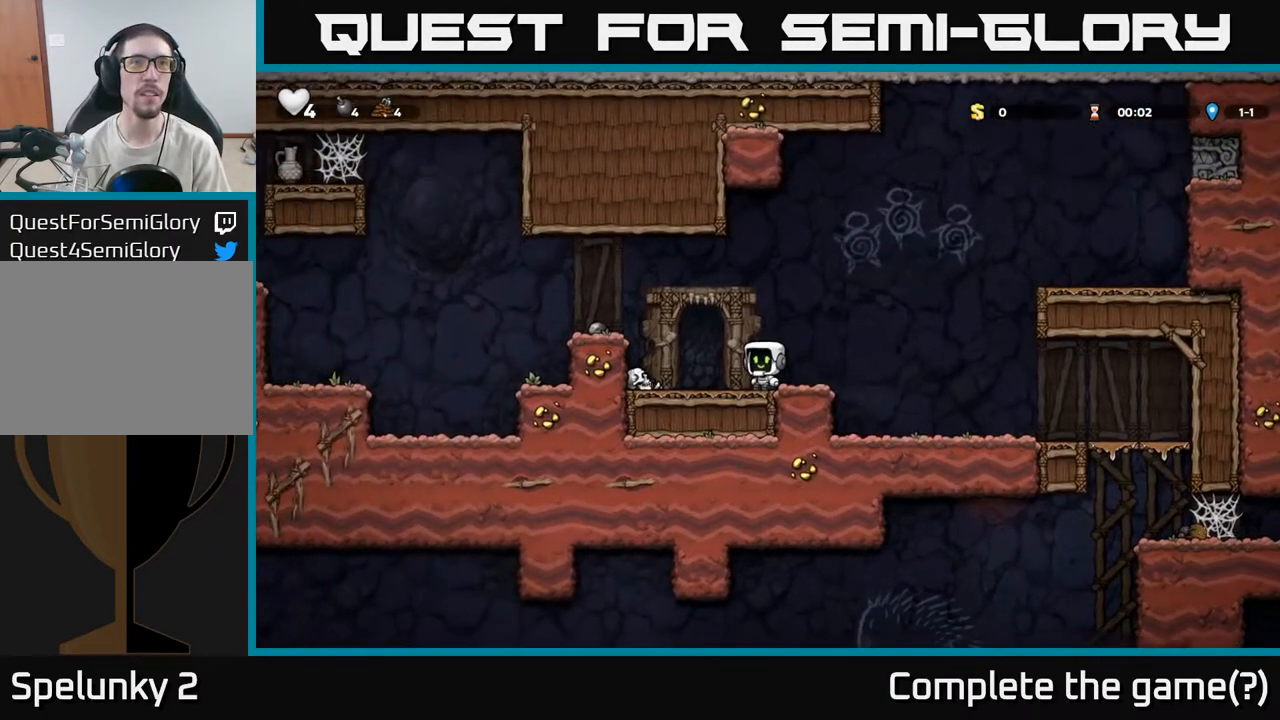
{"dt_ms": 500, "buttons": [], "left_stick": "center", "right_stick": "center", "events": [[100, "left_stick", "left"], [267, "left_stick", "center"]]}
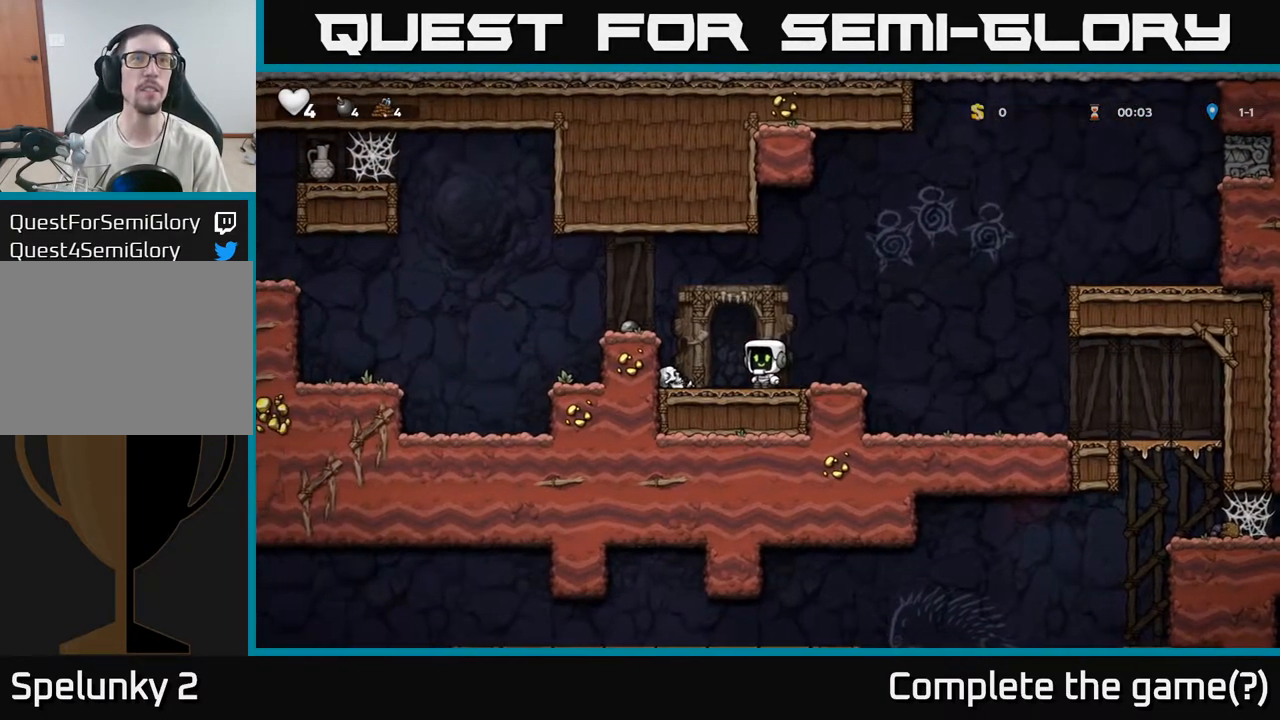
{"dt_ms": 500, "buttons": [], "left_stick": "center", "right_stick": "center", "events": []}
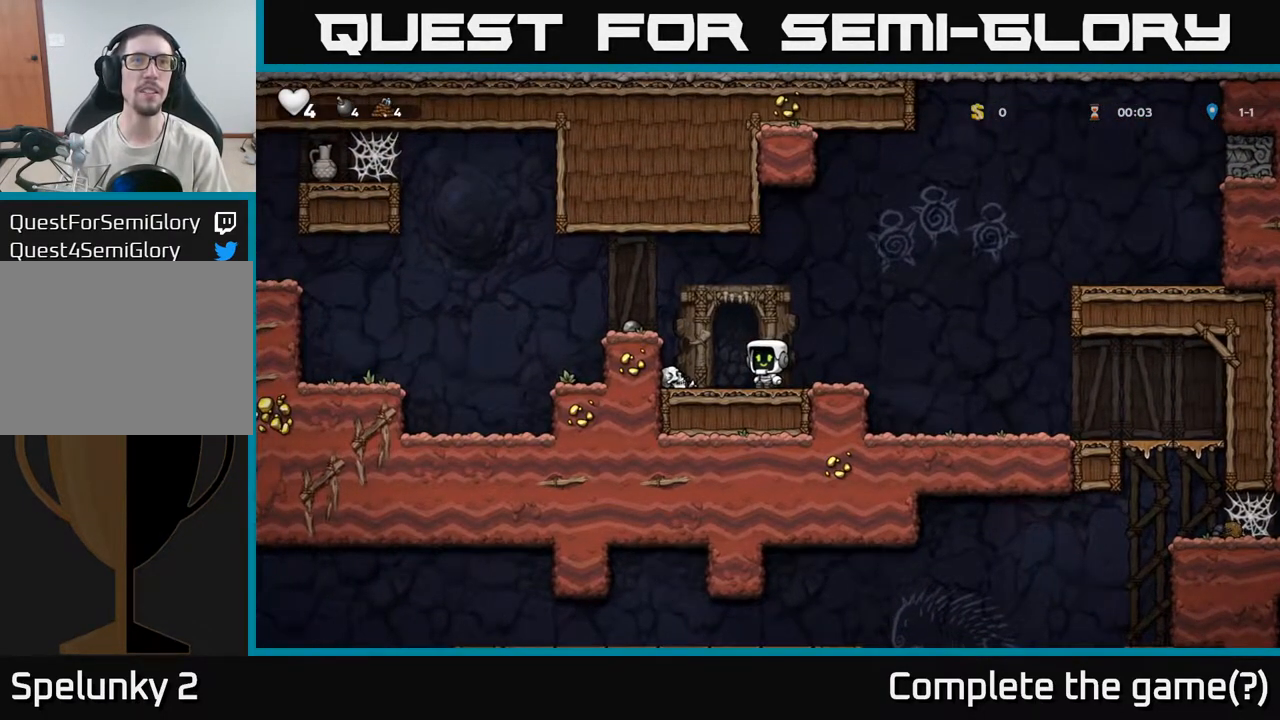
{"dt_ms": 500, "buttons": [], "left_stick": "center", "right_stick": "center", "events": [[217, "left_stick", "right"], [367, "left_stick", "left"], [500, "left_stick", "center"]]}
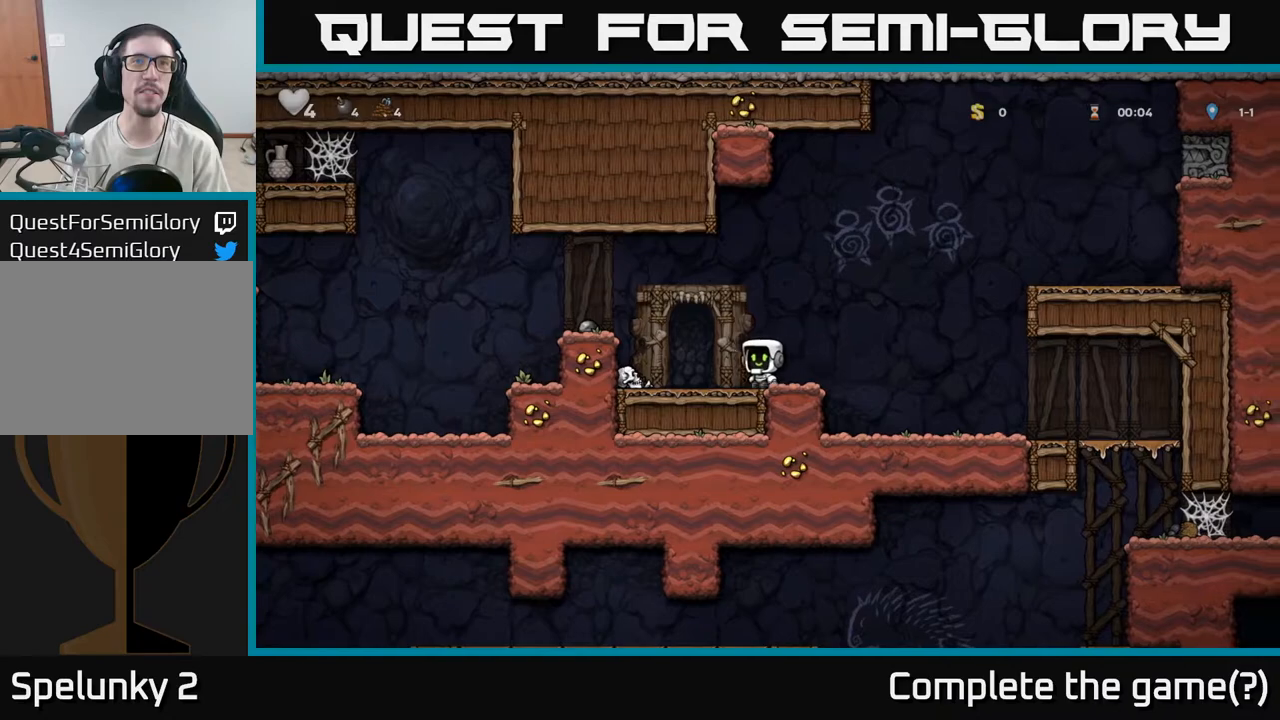
{"dt_ms": 500, "buttons": [], "left_stick": "center", "right_stick": "center", "events": []}
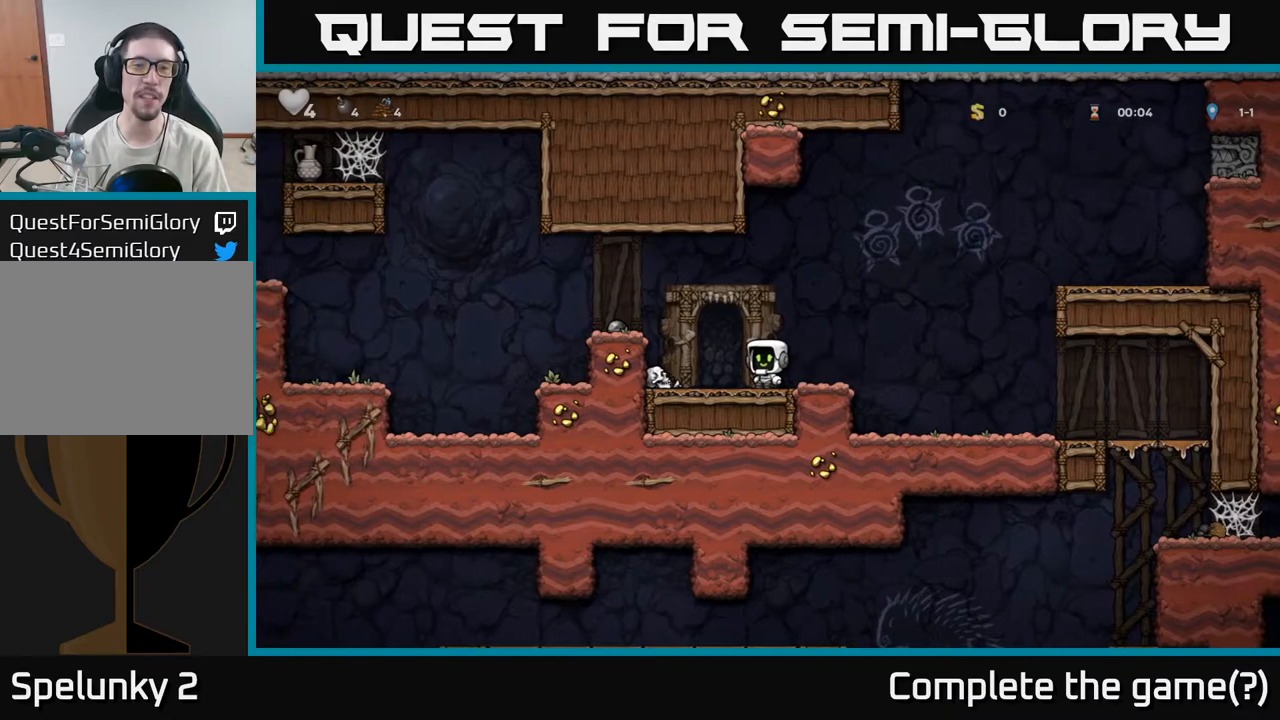
{"dt_ms": 500, "buttons": [], "left_stick": "right", "right_stick": "center", "events": [[383, "left_stick", "right"]]}
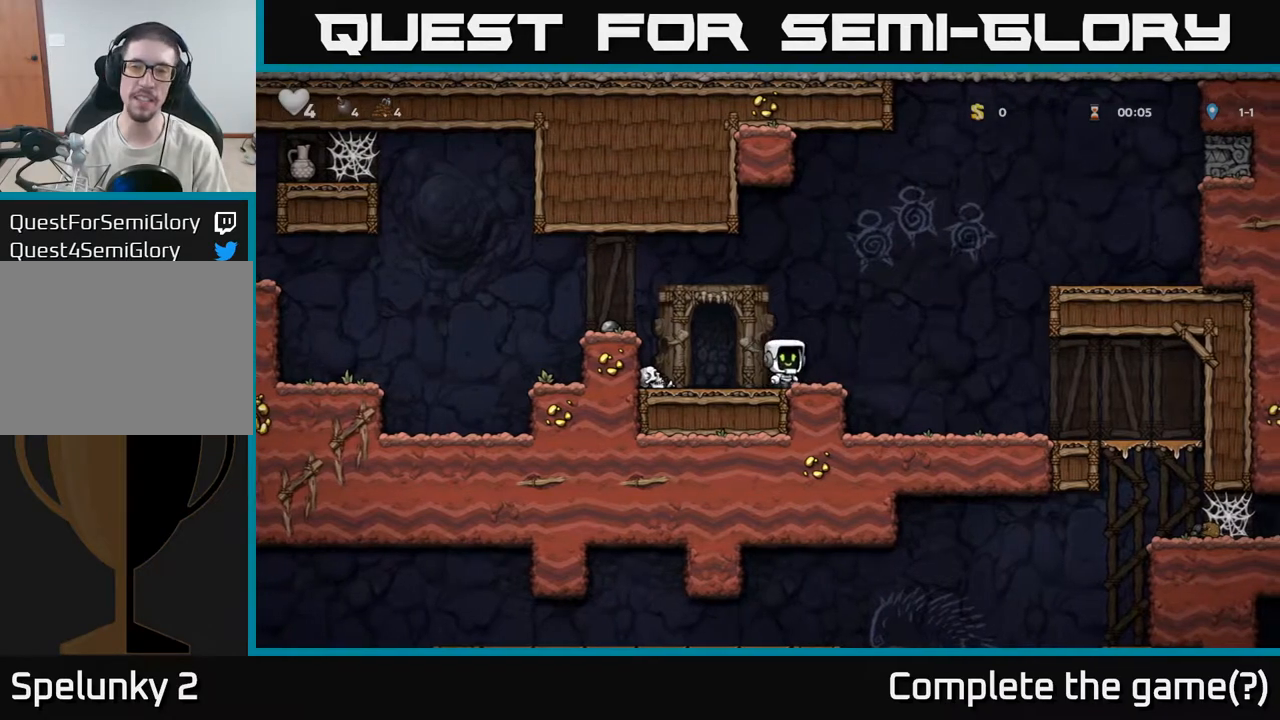
{"dt_ms": 500, "buttons": [], "left_stick": "right", "right_stick": "center", "events": [[33, "A", "down"], [467, "A", "up"]]}
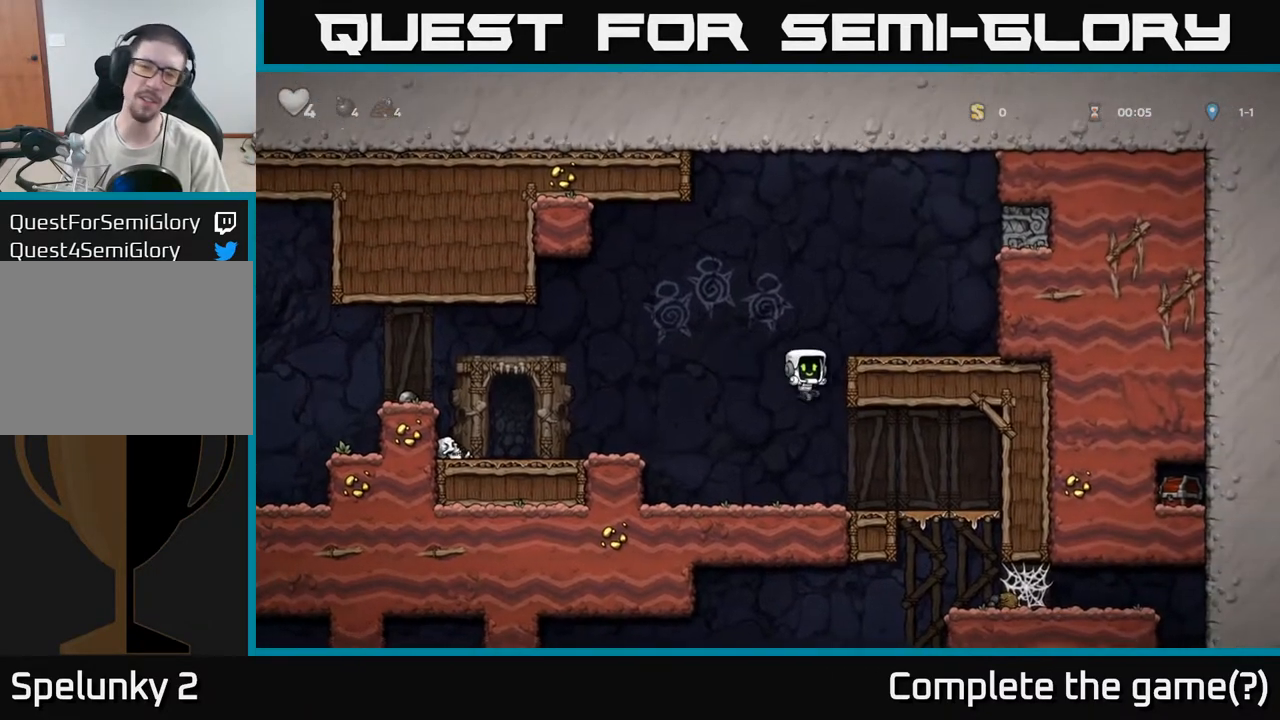
{"dt_ms": 500, "buttons": [], "left_stick": "right", "right_stick": "center", "events": []}
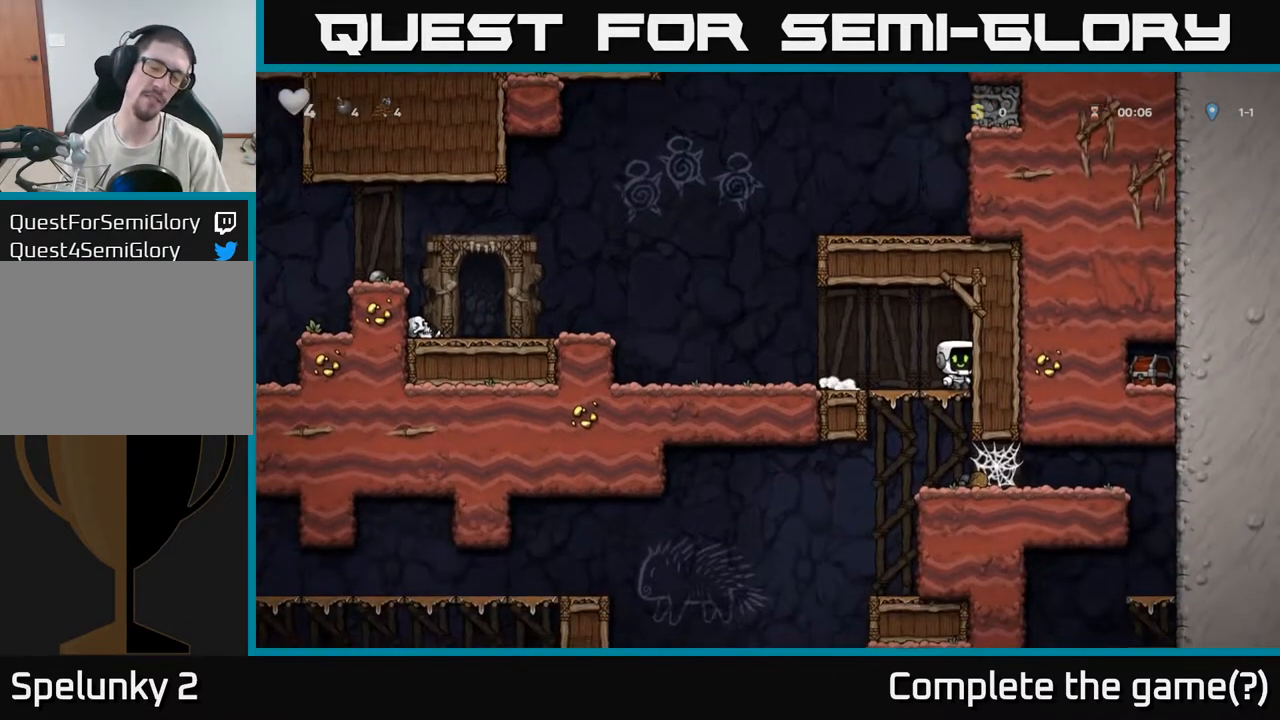
{"dt_ms": 500, "buttons": [], "left_stick": "left", "right_stick": "center", "events": [[67, "left_stick", "left"]]}